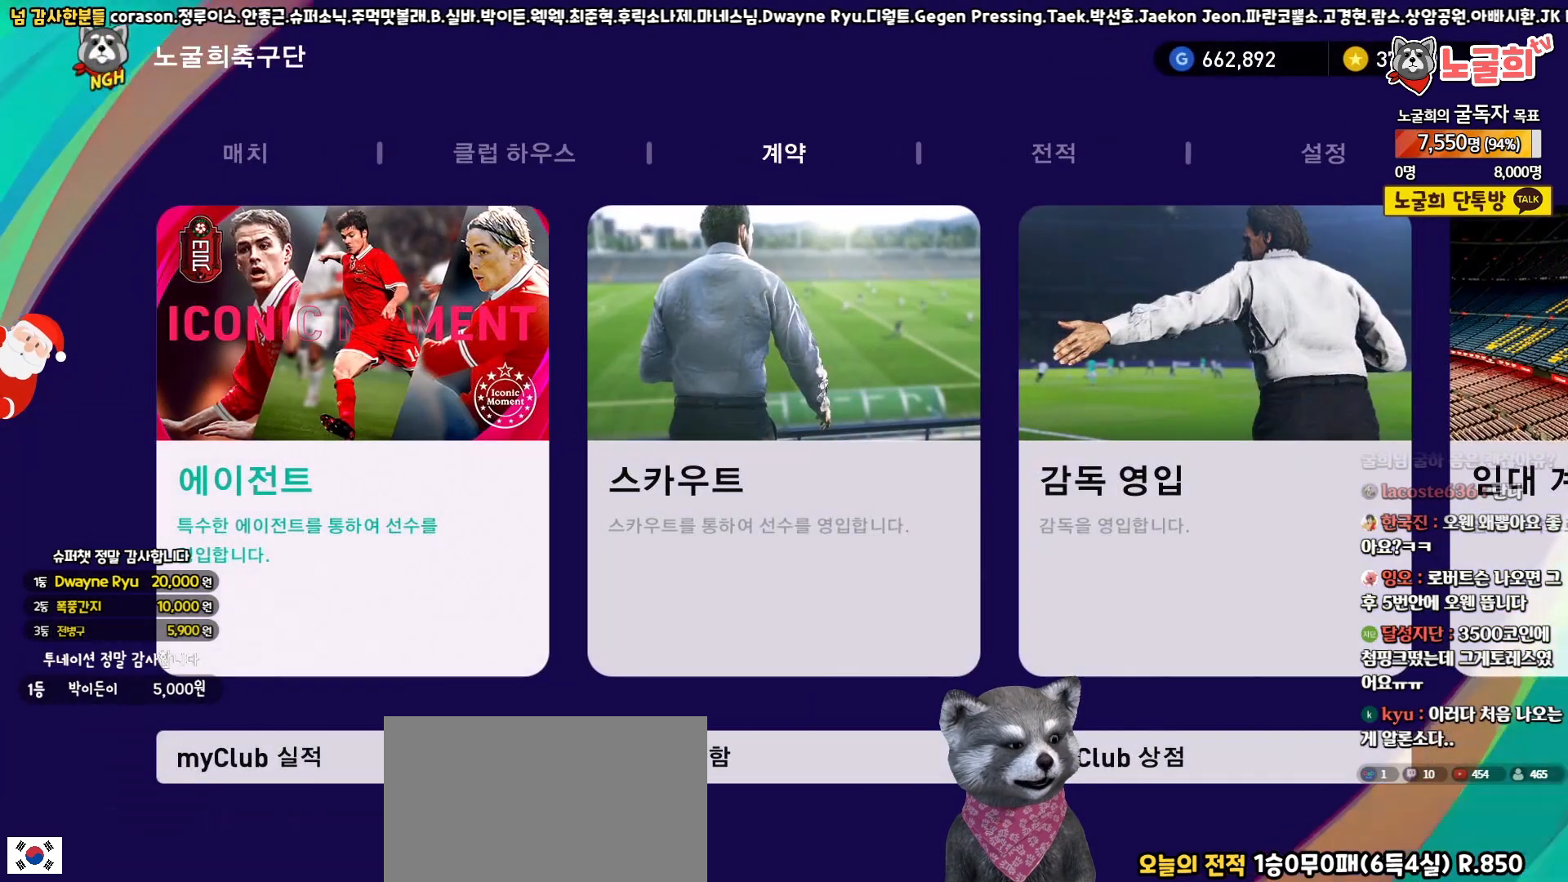
Gameplay with a controller (PlayStation layout); each line is a JSON object with the inputs held at the frame after it. "events" lists button and stick changes between this image and that frame as [ms after this image, input, new state], when the widget could be followed in between.
{"buttons": ["DPAD_RIGHT"], "left_stick": "center", "right_stick": "center", "events": [[83, "CROSS", "down"], [167, "CROSS", "up"], [433, "DPAD_RIGHT", "down"]]}
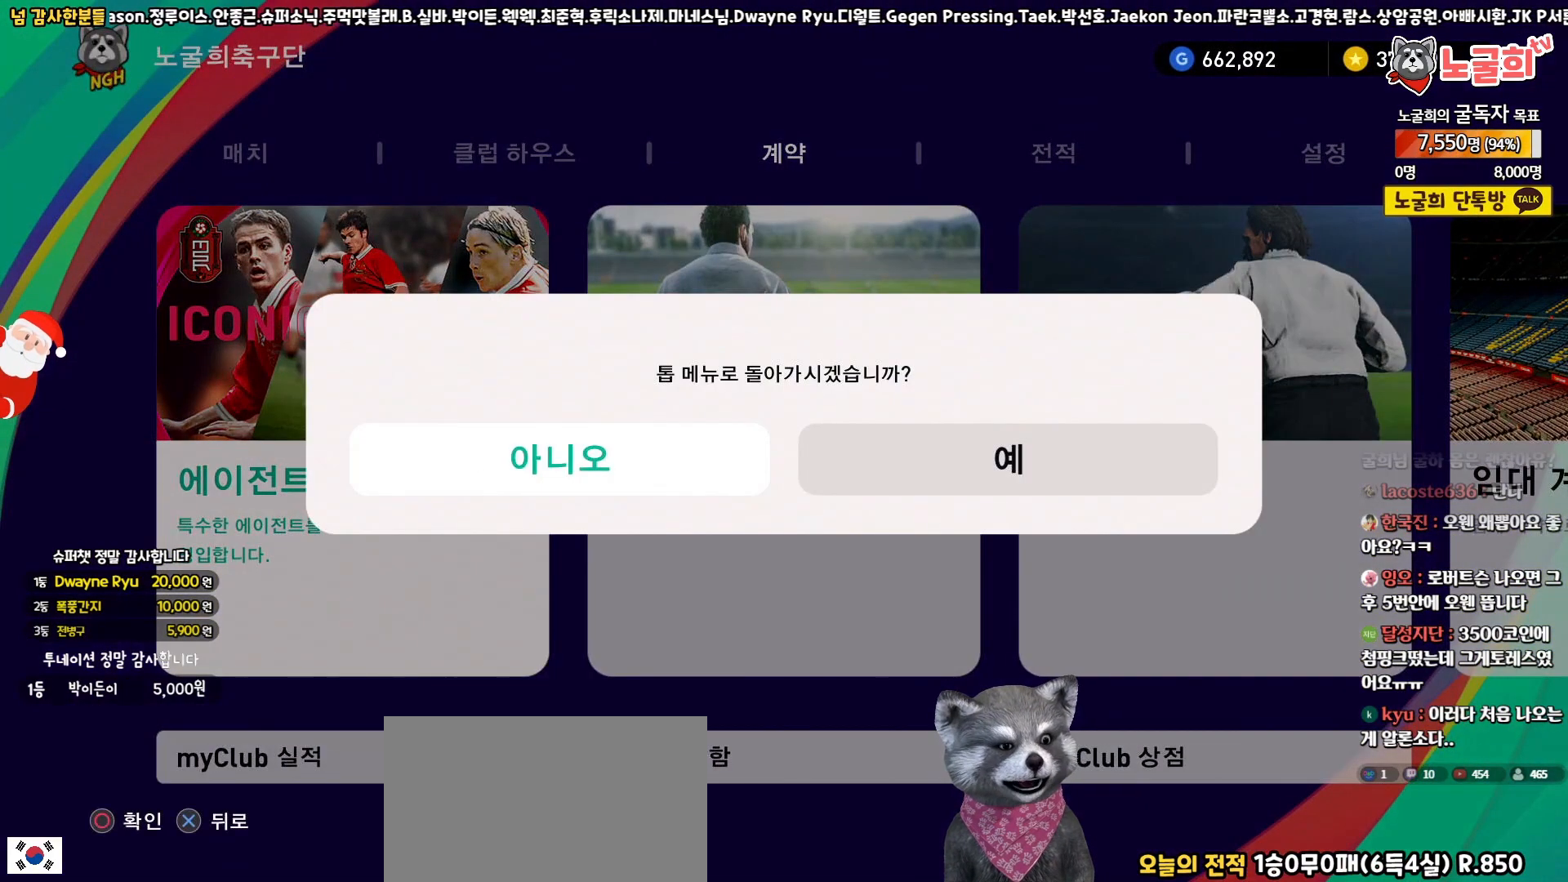
{"buttons": [], "left_stick": "center", "right_stick": "center", "events": [[67, "DPAD_RIGHT", "up"], [200, "CIRCLE", "down"], [317, "CIRCLE", "up"]]}
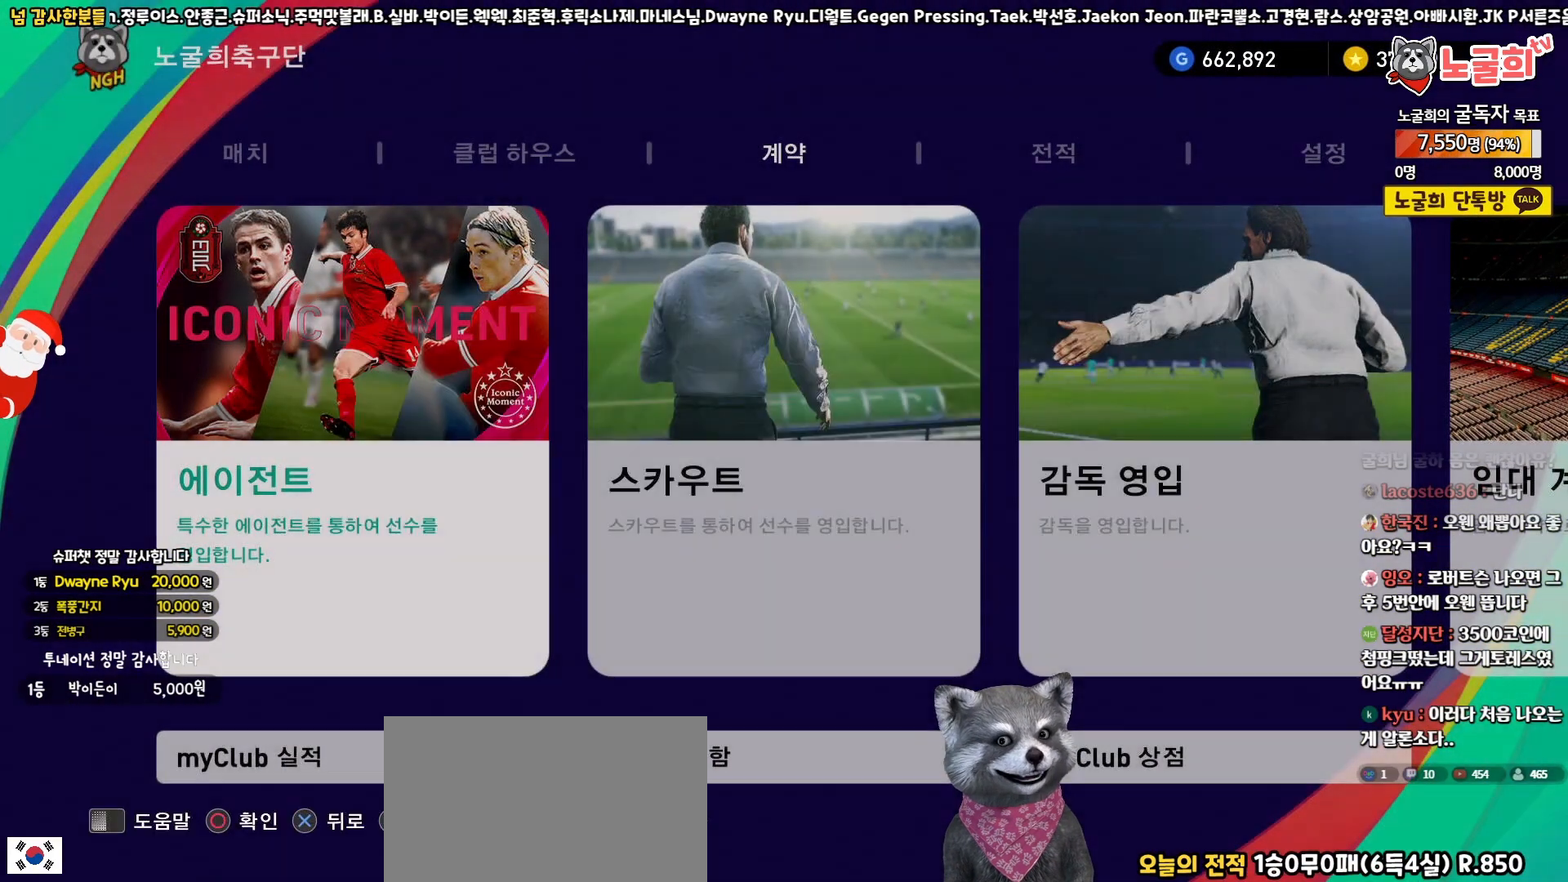
{"buttons": [], "left_stick": "center", "right_stick": "center", "events": []}
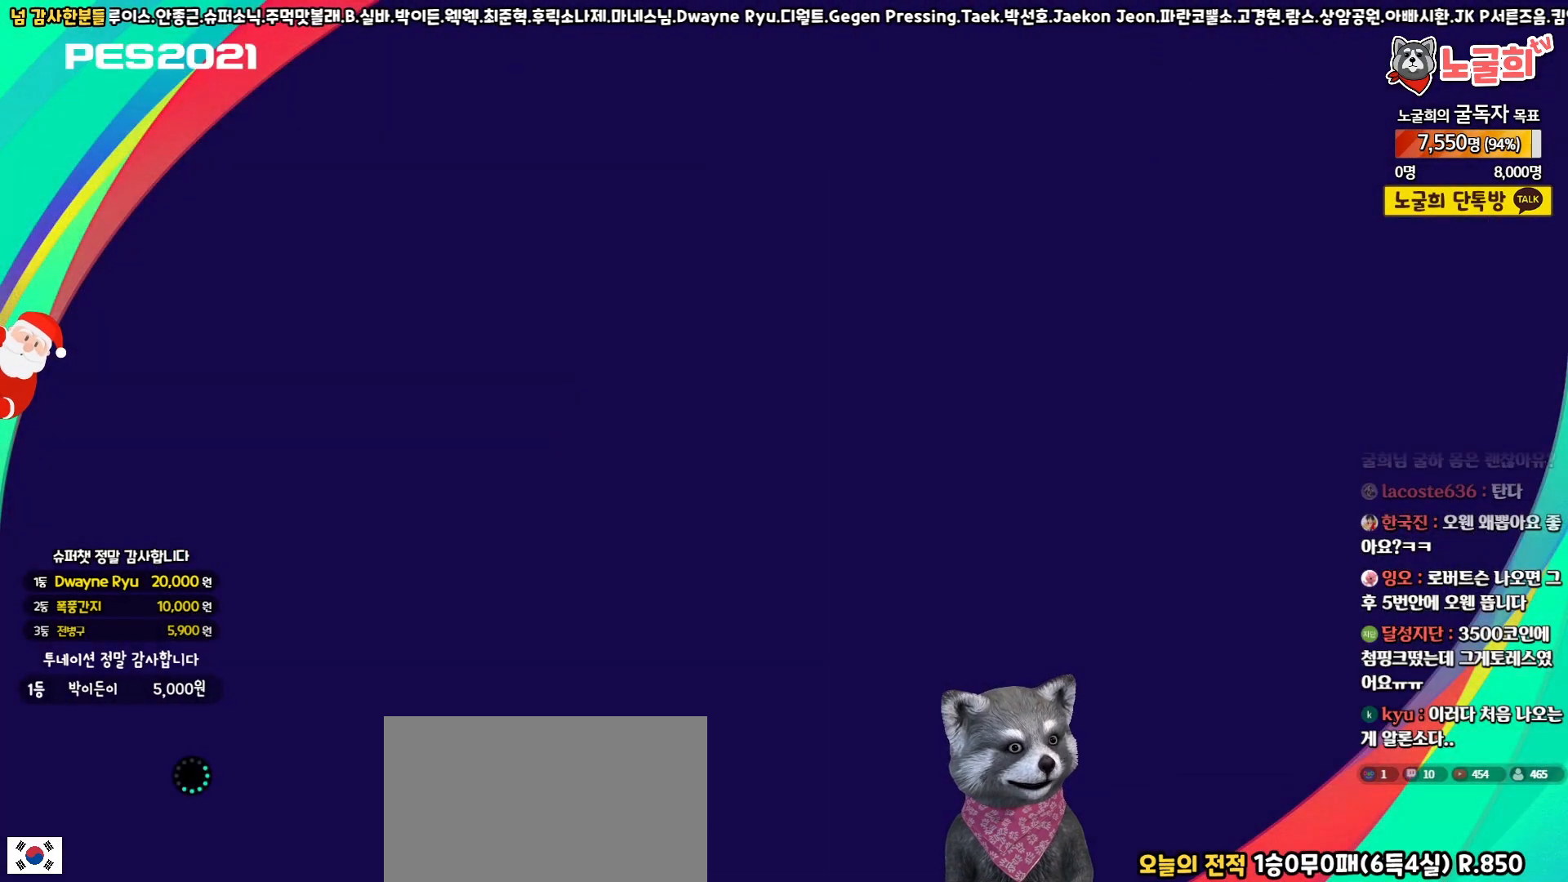
{"buttons": [], "left_stick": "center", "right_stick": "center", "events": []}
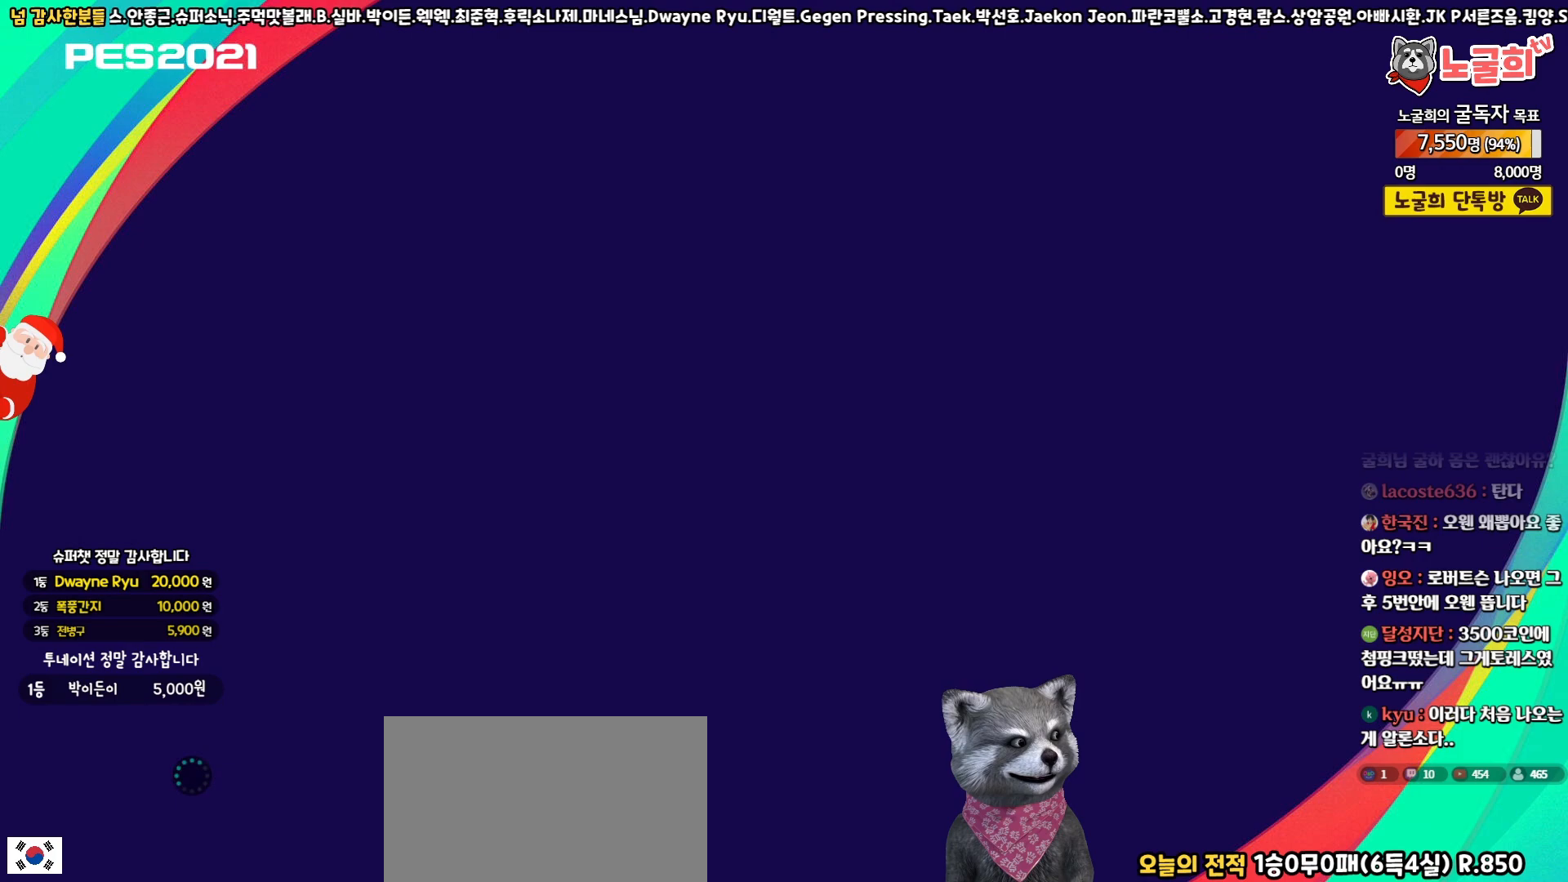
{"buttons": [], "left_stick": "center", "right_stick": "center", "events": []}
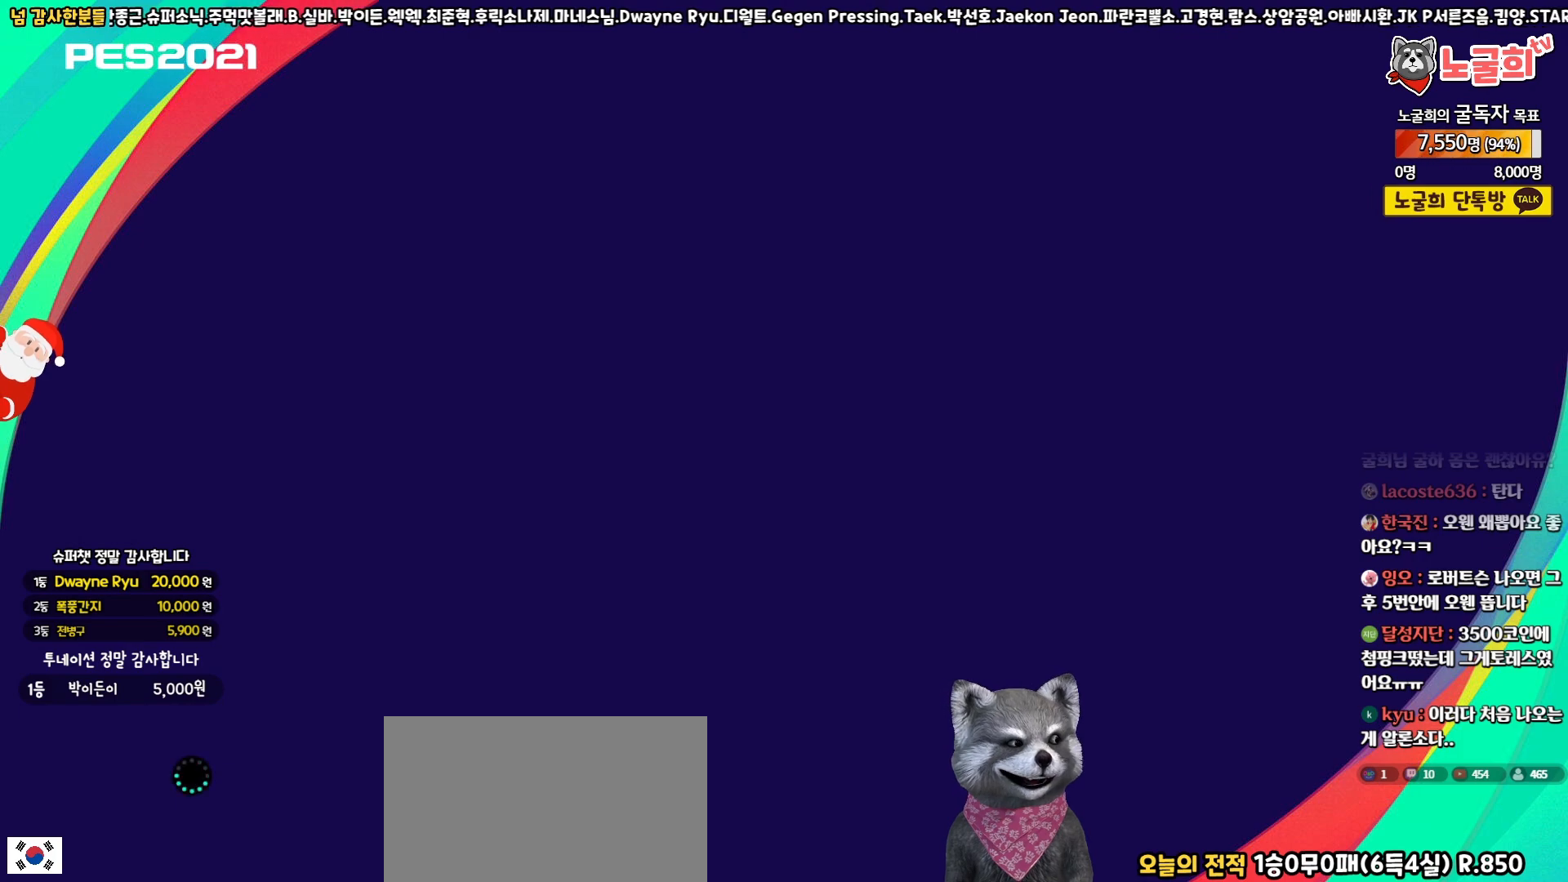
{"buttons": [], "left_stick": "center", "right_stick": "center", "events": []}
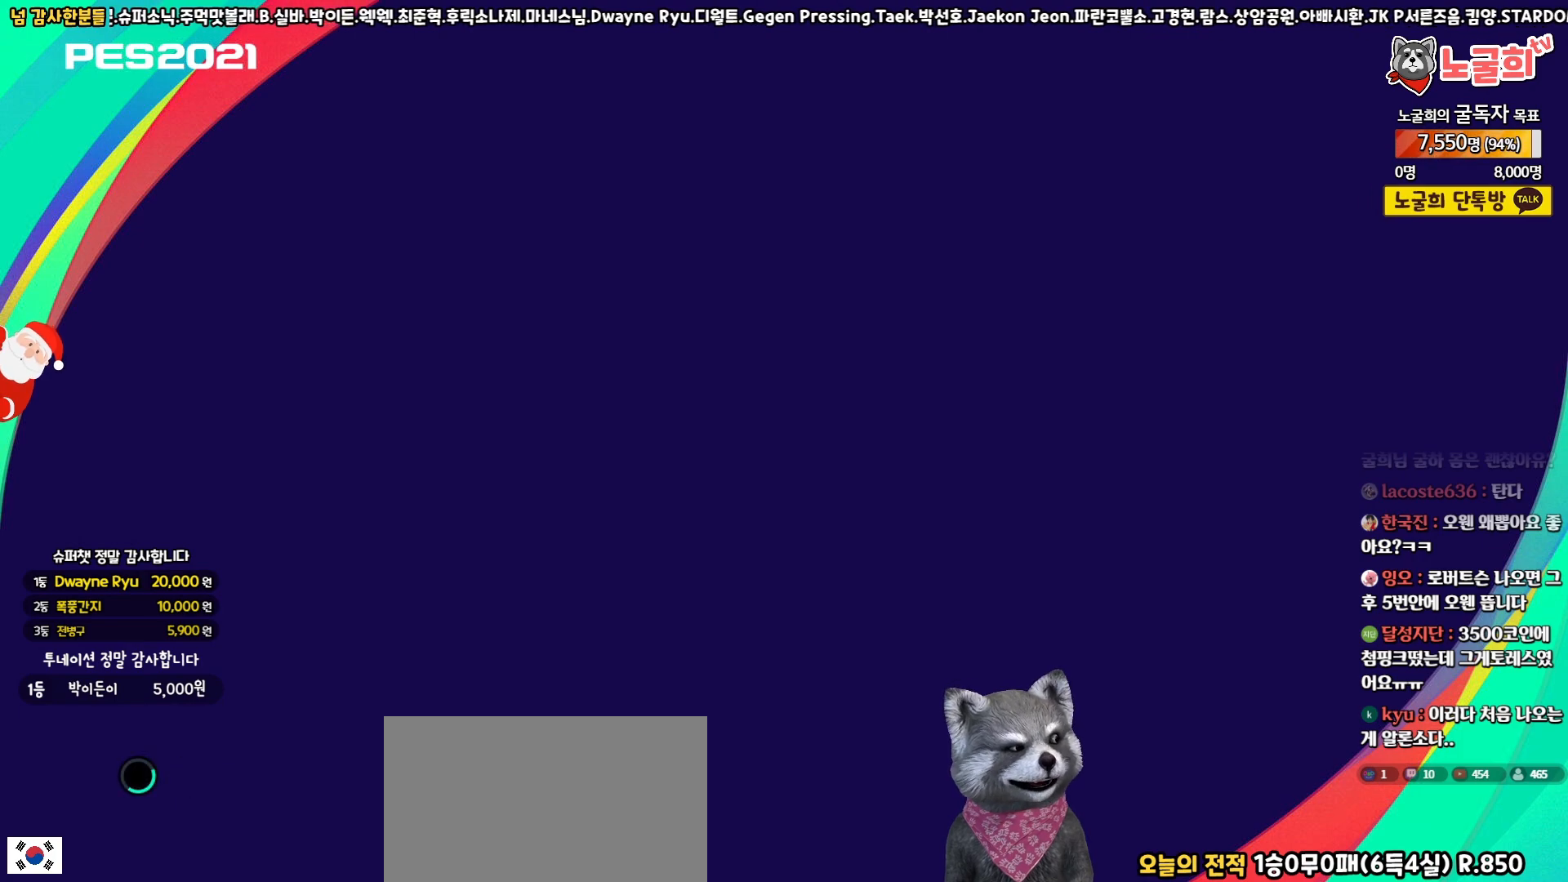
{"buttons": [], "left_stick": "center", "right_stick": "center", "events": []}
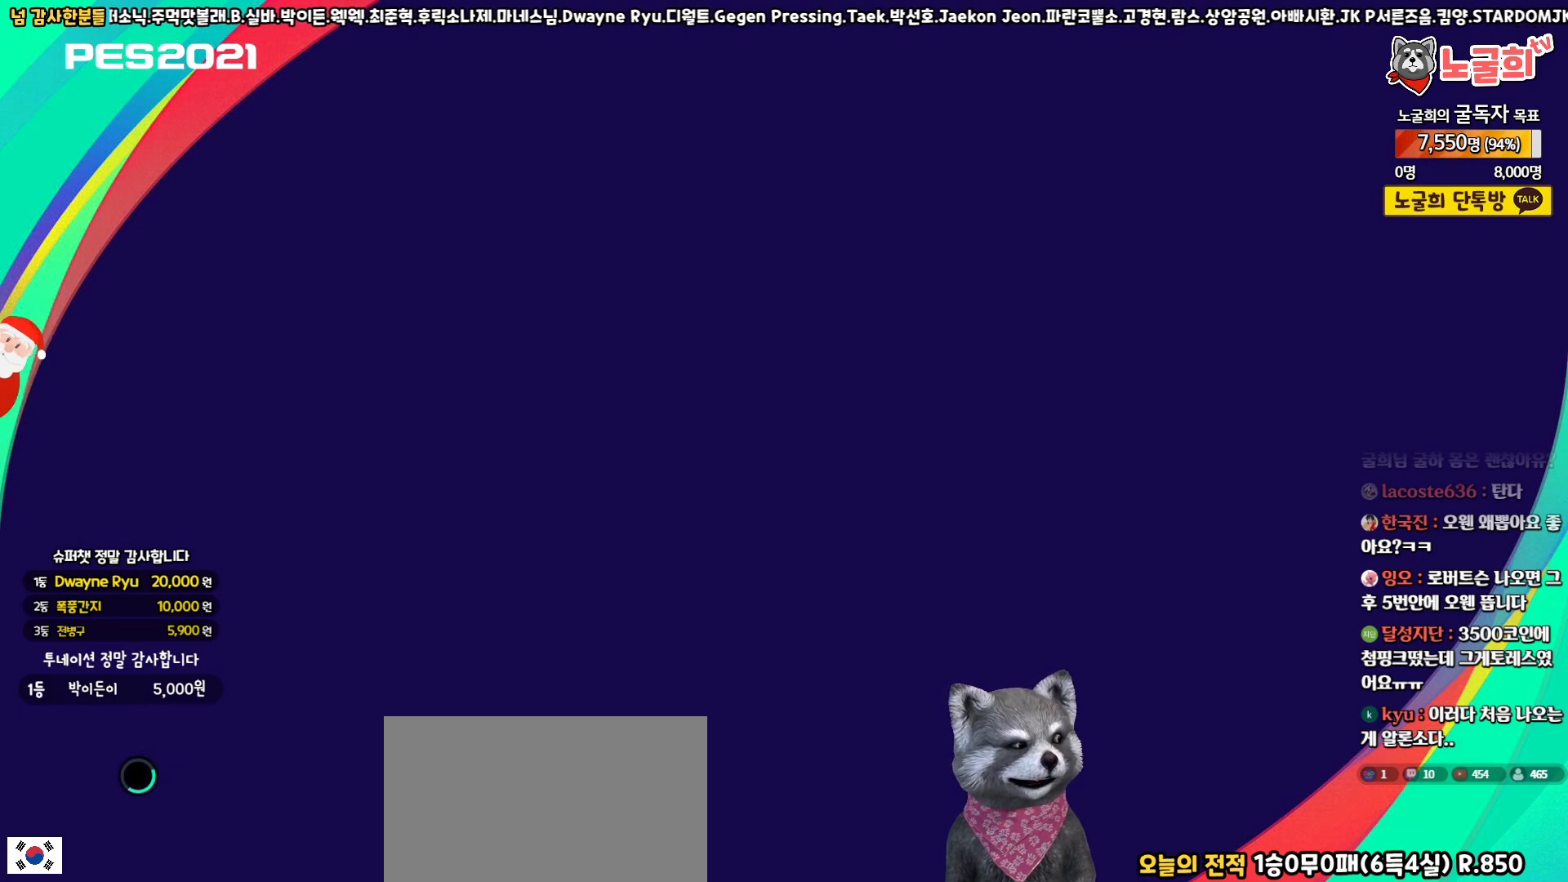
{"buttons": [], "left_stick": "center", "right_stick": "center", "events": []}
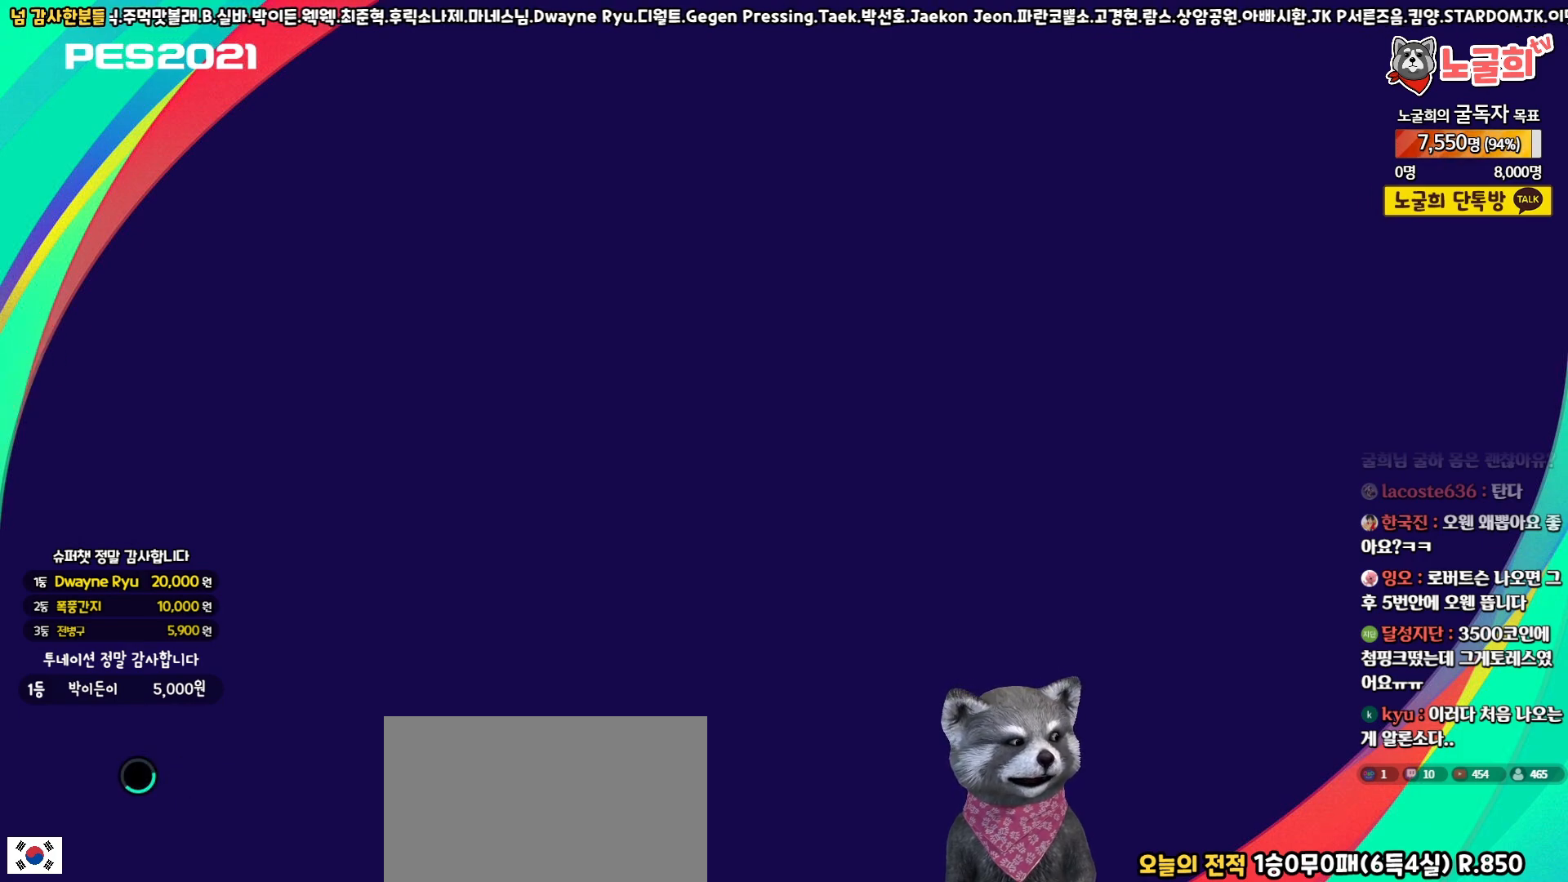
{"buttons": [], "left_stick": "center", "right_stick": "center", "events": []}
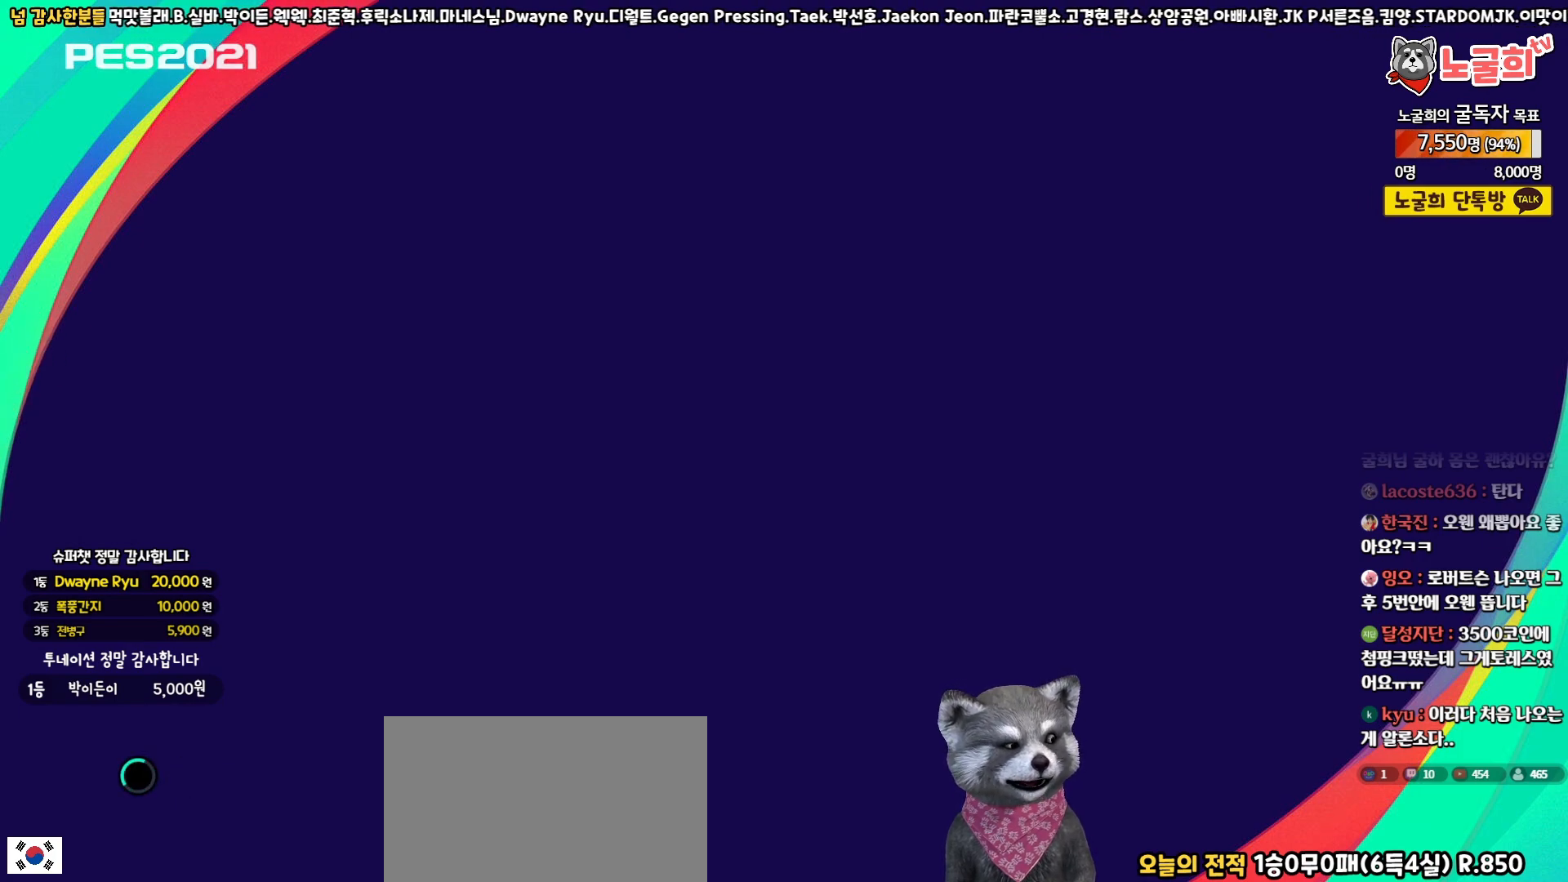
{"buttons": [], "left_stick": "center", "right_stick": "center", "events": []}
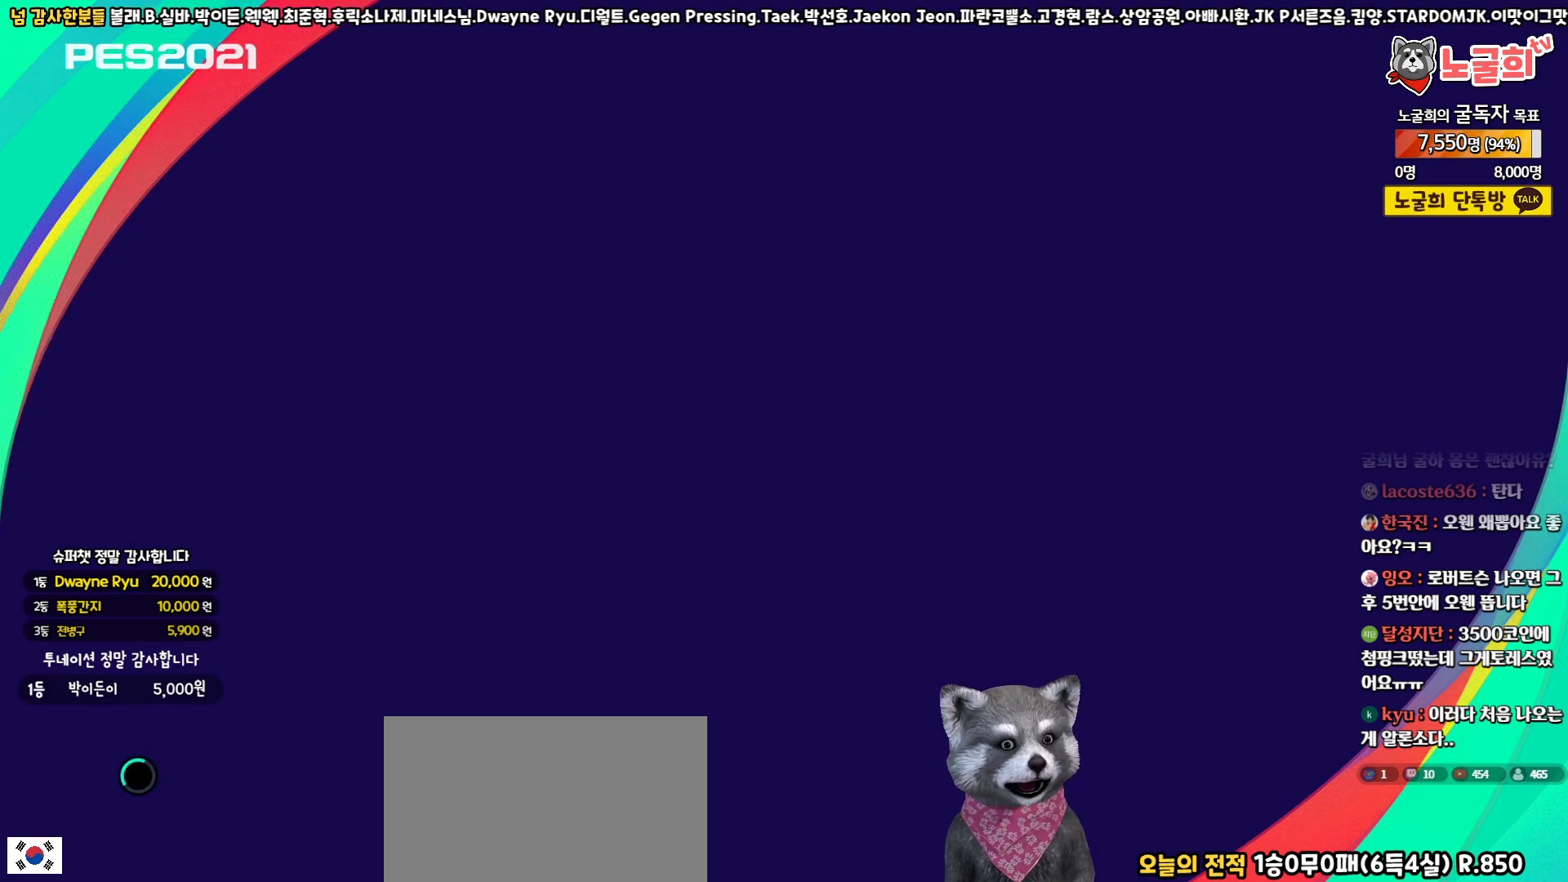
{"buttons": [], "left_stick": "center", "right_stick": "center", "events": []}
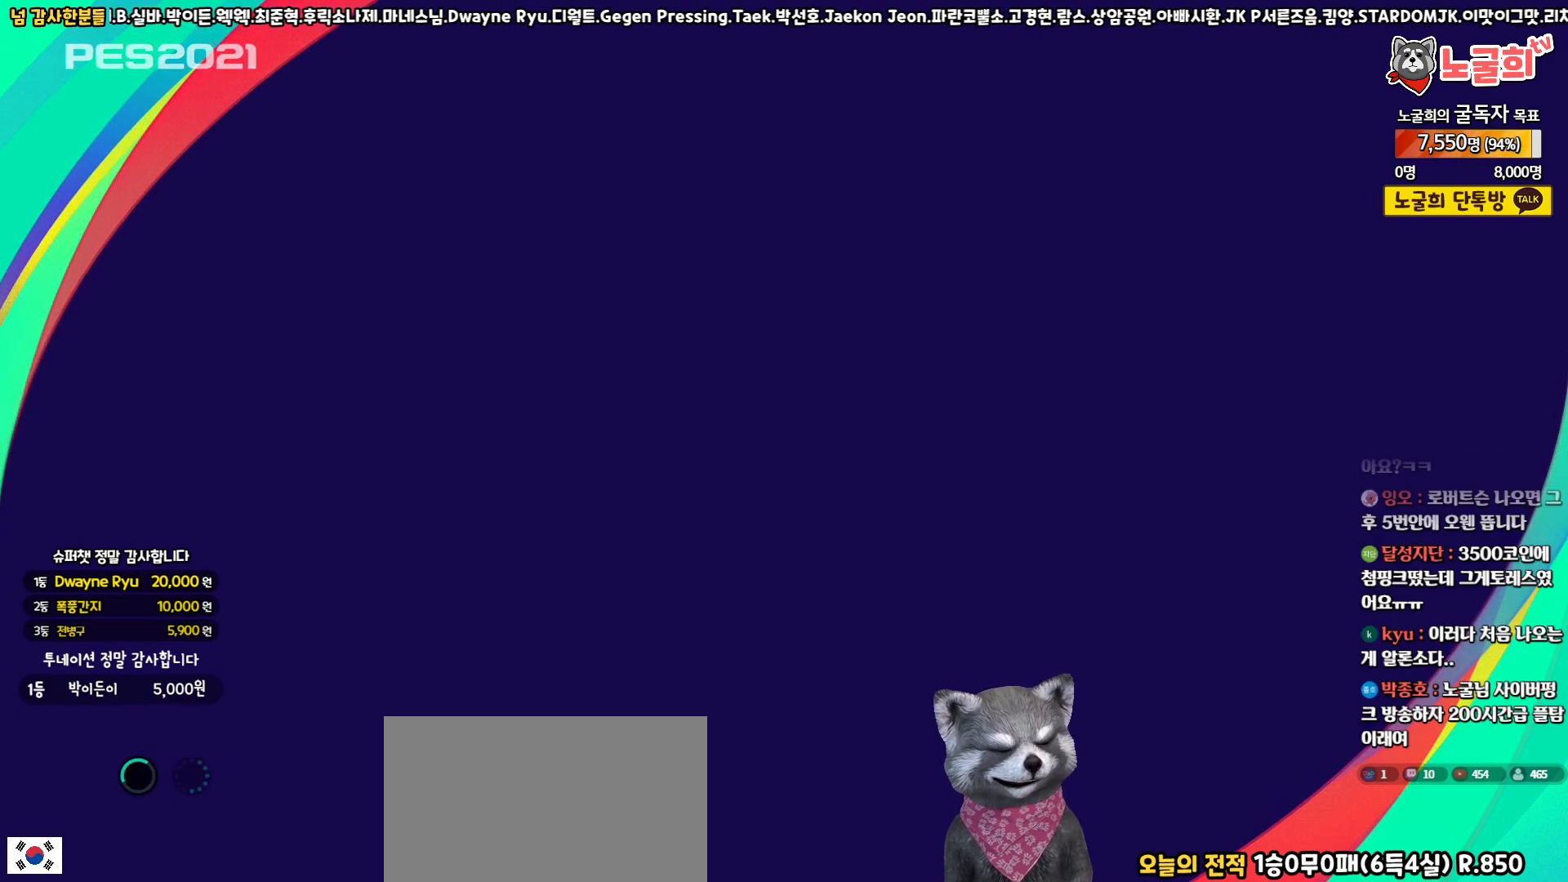
{"buttons": [], "left_stick": "center", "right_stick": "center", "events": []}
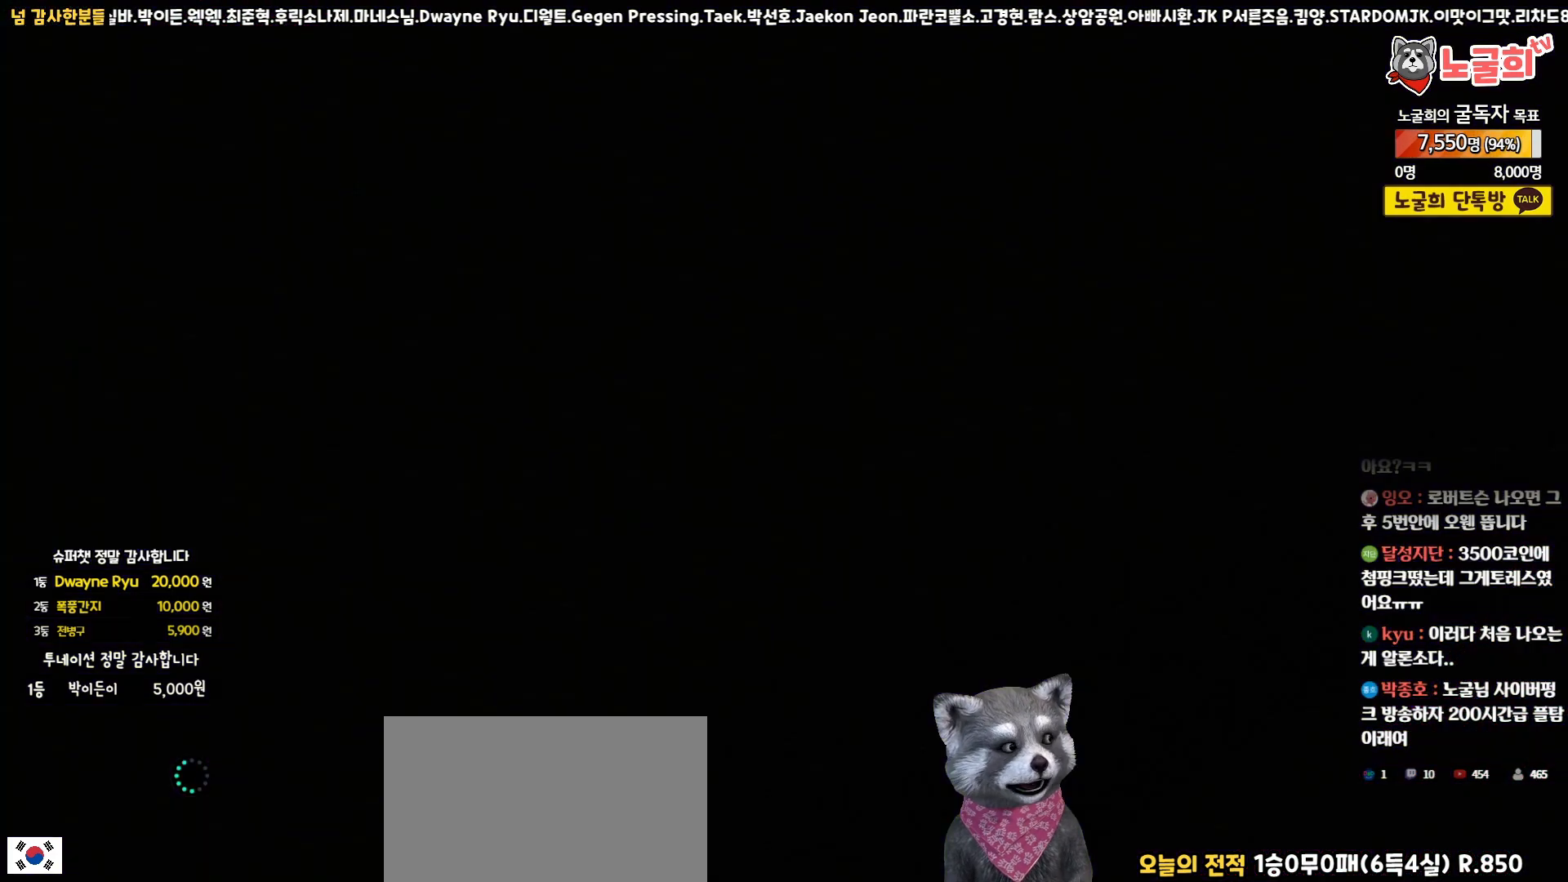
{"buttons": ["CIRCLE"], "left_stick": "center", "right_stick": "center", "events": [[417, "CIRCLE", "down"]]}
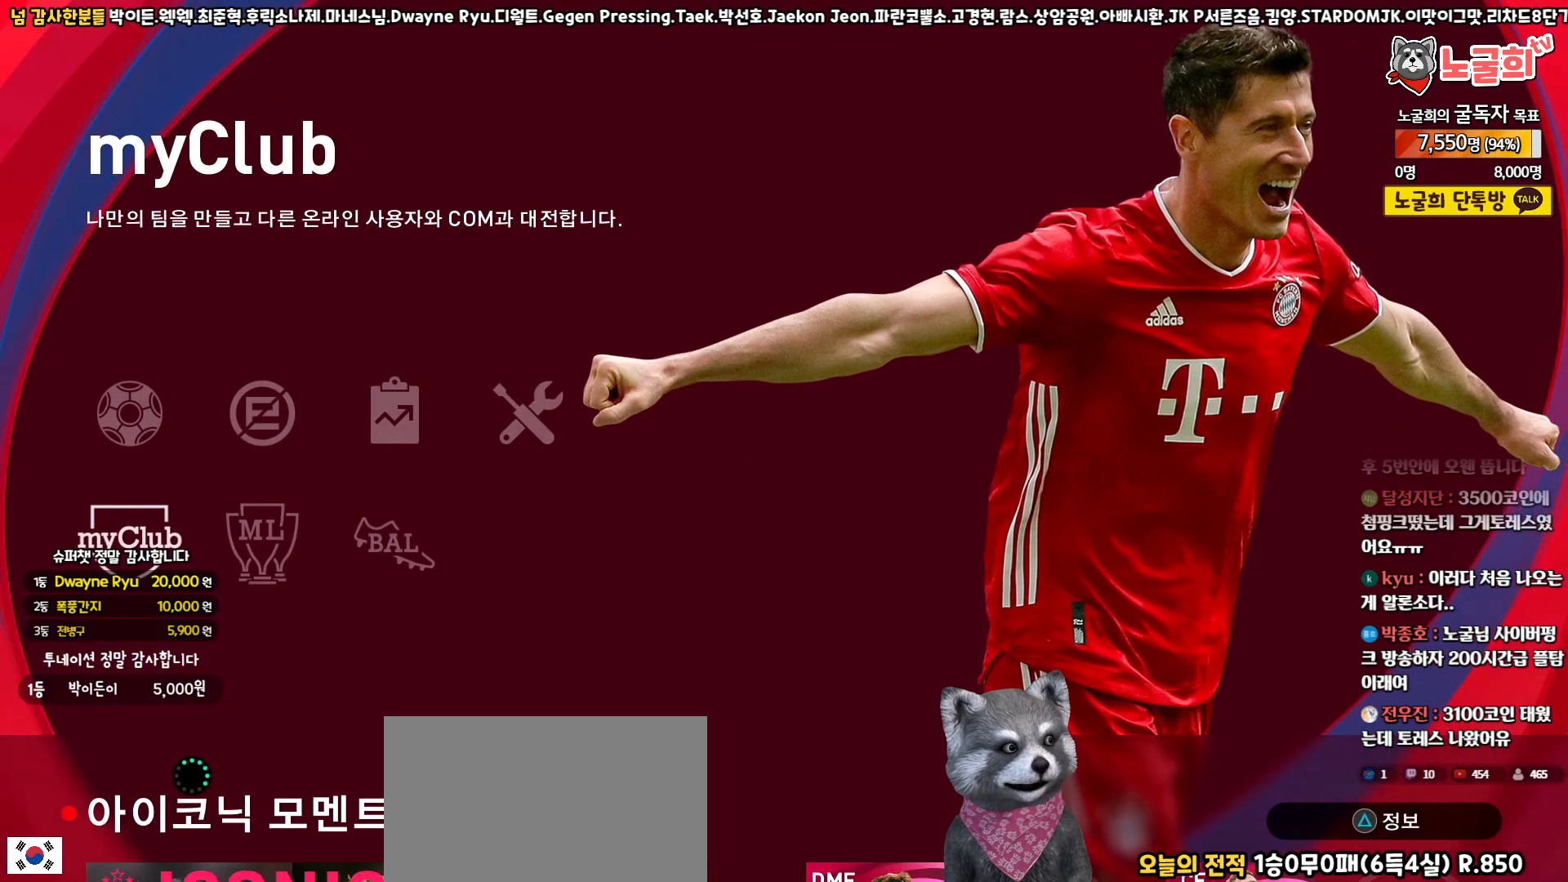
{"buttons": [], "left_stick": "center", "right_stick": "center", "events": [[50, "CIRCLE", "up"], [367, "CIRCLE", "down"], [483, "CIRCLE", "up"]]}
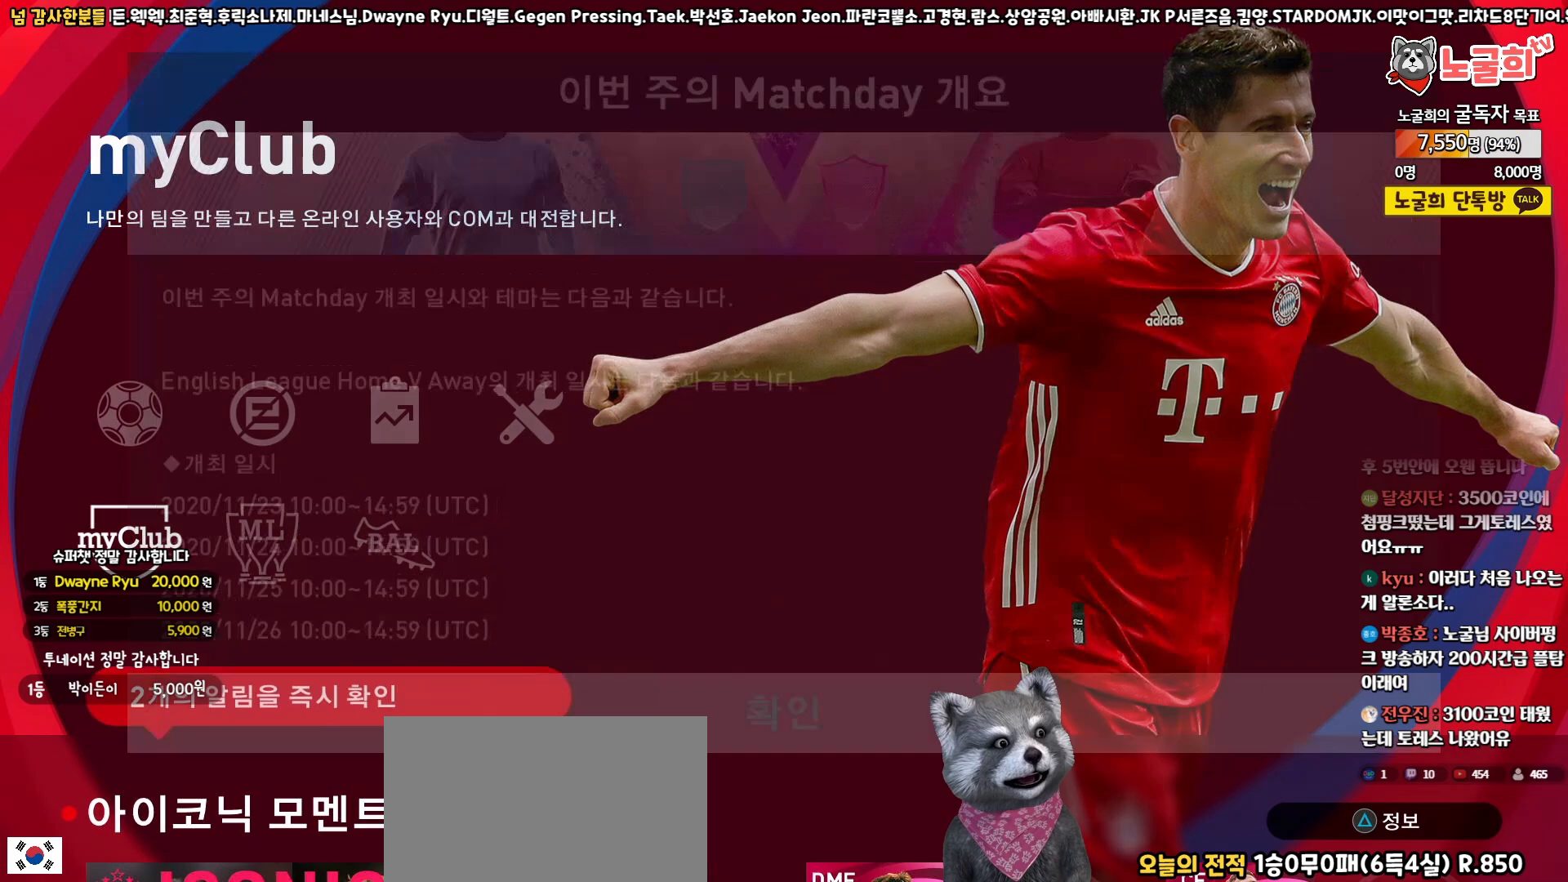
{"buttons": ["CIRCLE"], "left_stick": "center", "right_stick": "center", "events": [[417, "CIRCLE", "down"]]}
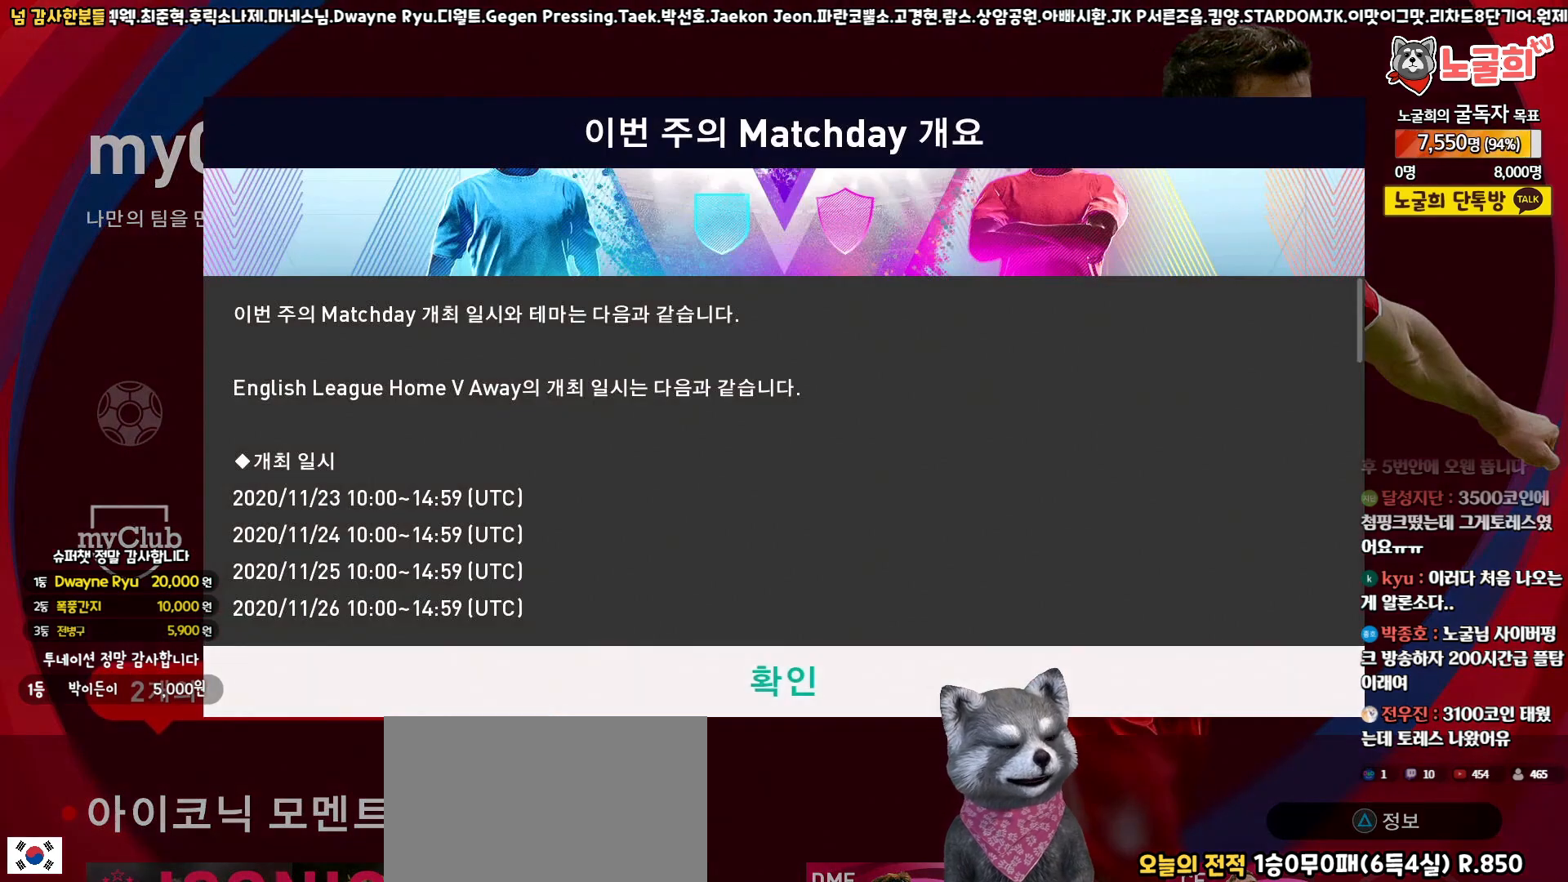
{"buttons": [], "left_stick": "center", "right_stick": "center", "events": [[50, "CIRCLE", "up"], [350, "CIRCLE", "down"], [433, "CIRCLE", "up"]]}
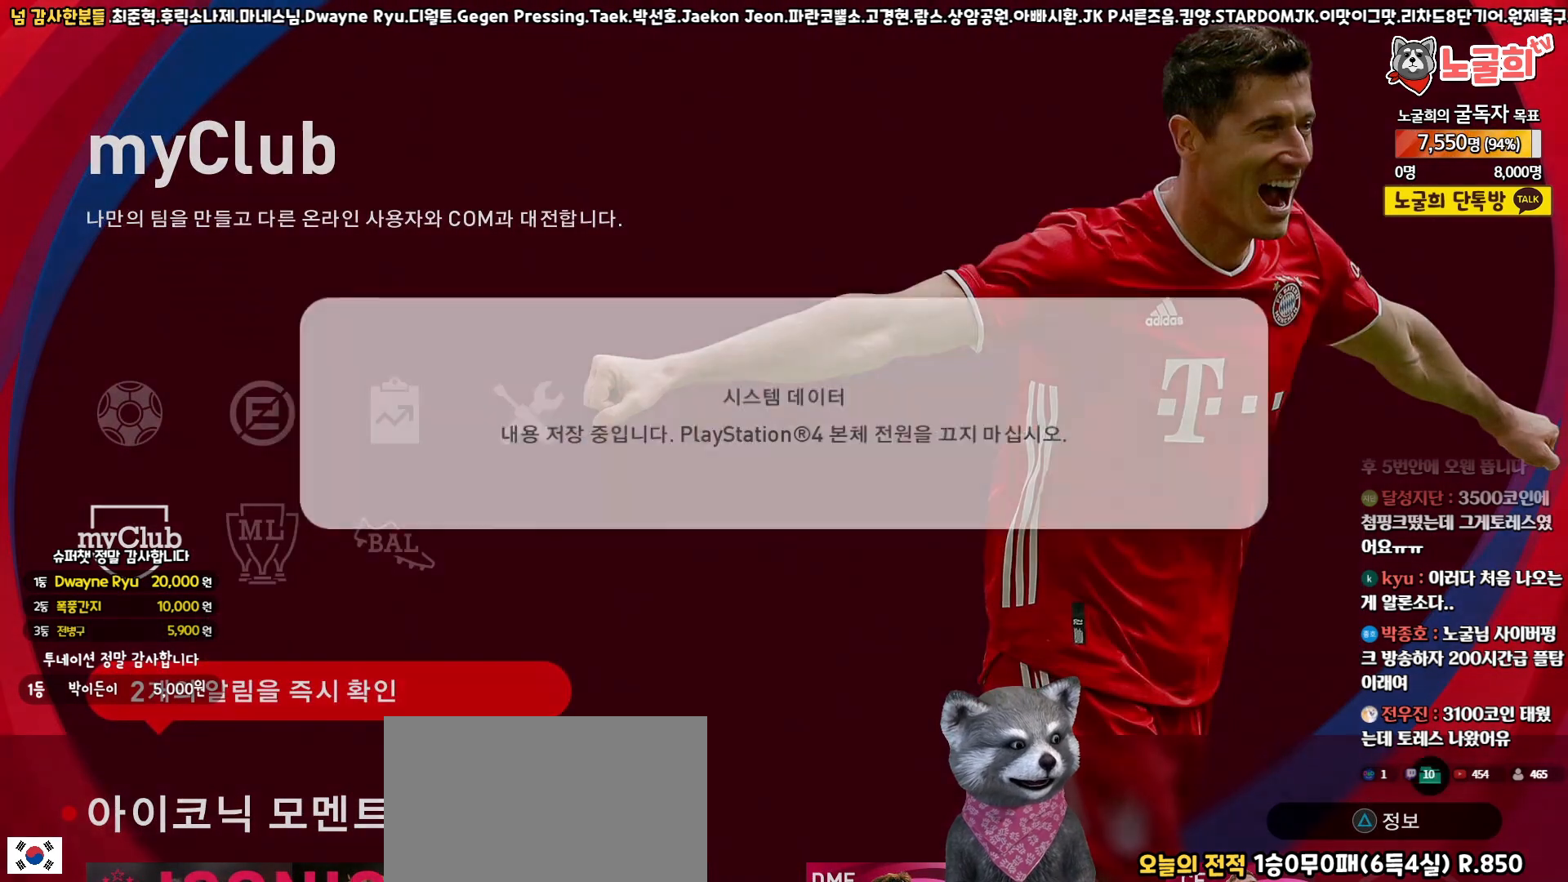
{"buttons": ["CIRCLE"], "left_stick": "center", "right_stick": "center", "events": [[33, "CIRCLE", "down"], [117, "CIRCLE", "up"], [300, "CIRCLE", "down"], [383, "CIRCLE", "up"], [483, "CIRCLE", "down"]]}
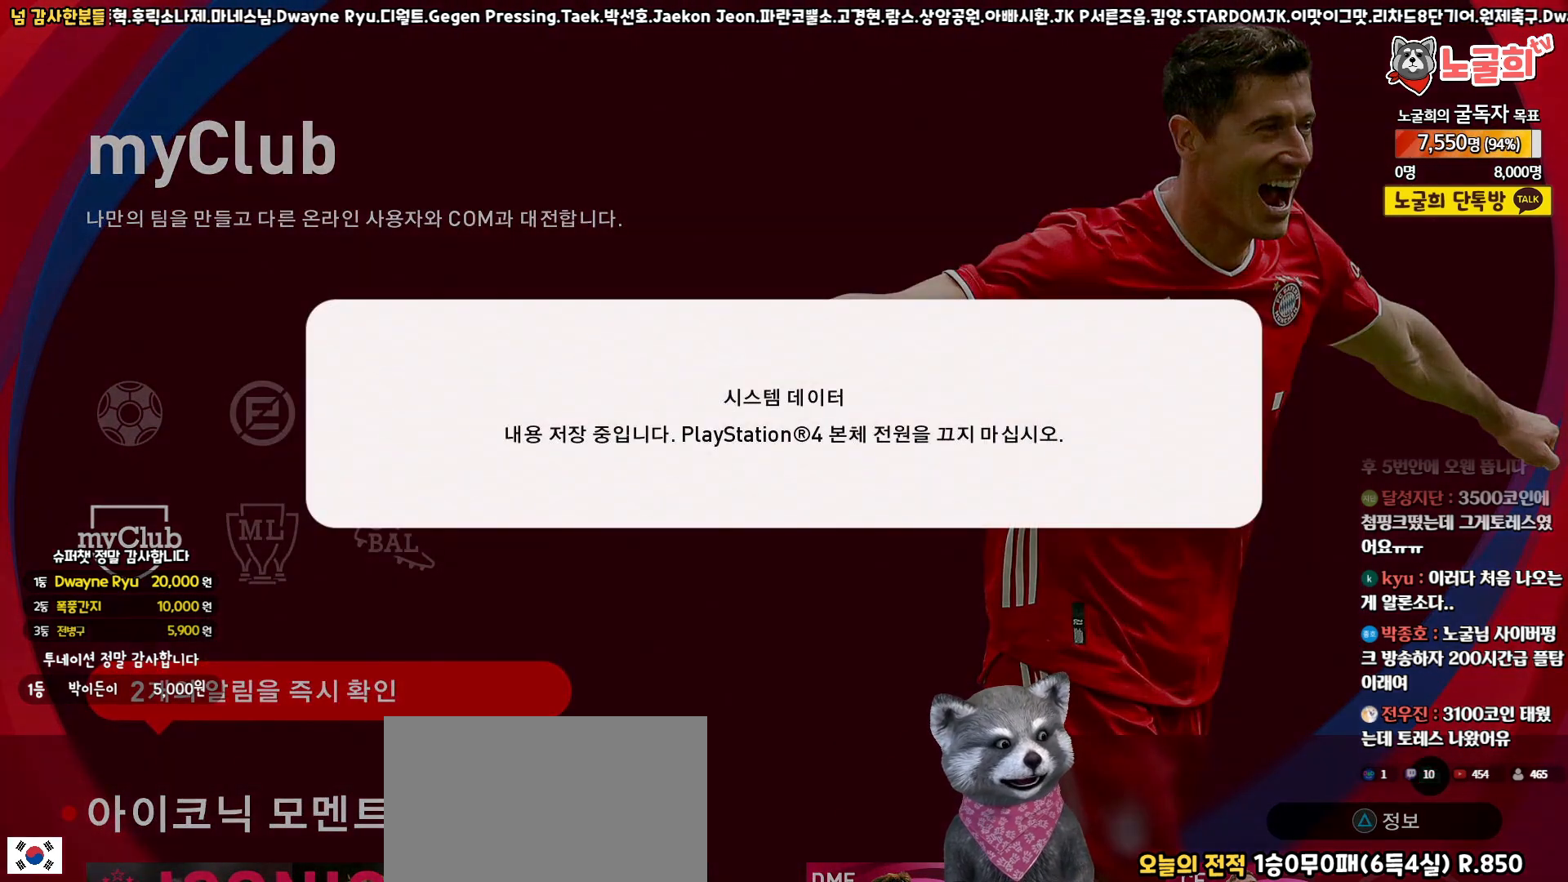
{"buttons": ["CIRCLE"], "left_stick": "center", "right_stick": "center", "events": [[67, "CIRCLE", "up"], [150, "CIRCLE", "down"], [217, "CIRCLE", "up"], [317, "CIRCLE", "down"], [383, "CIRCLE", "up"], [483, "CIRCLE", "down"]]}
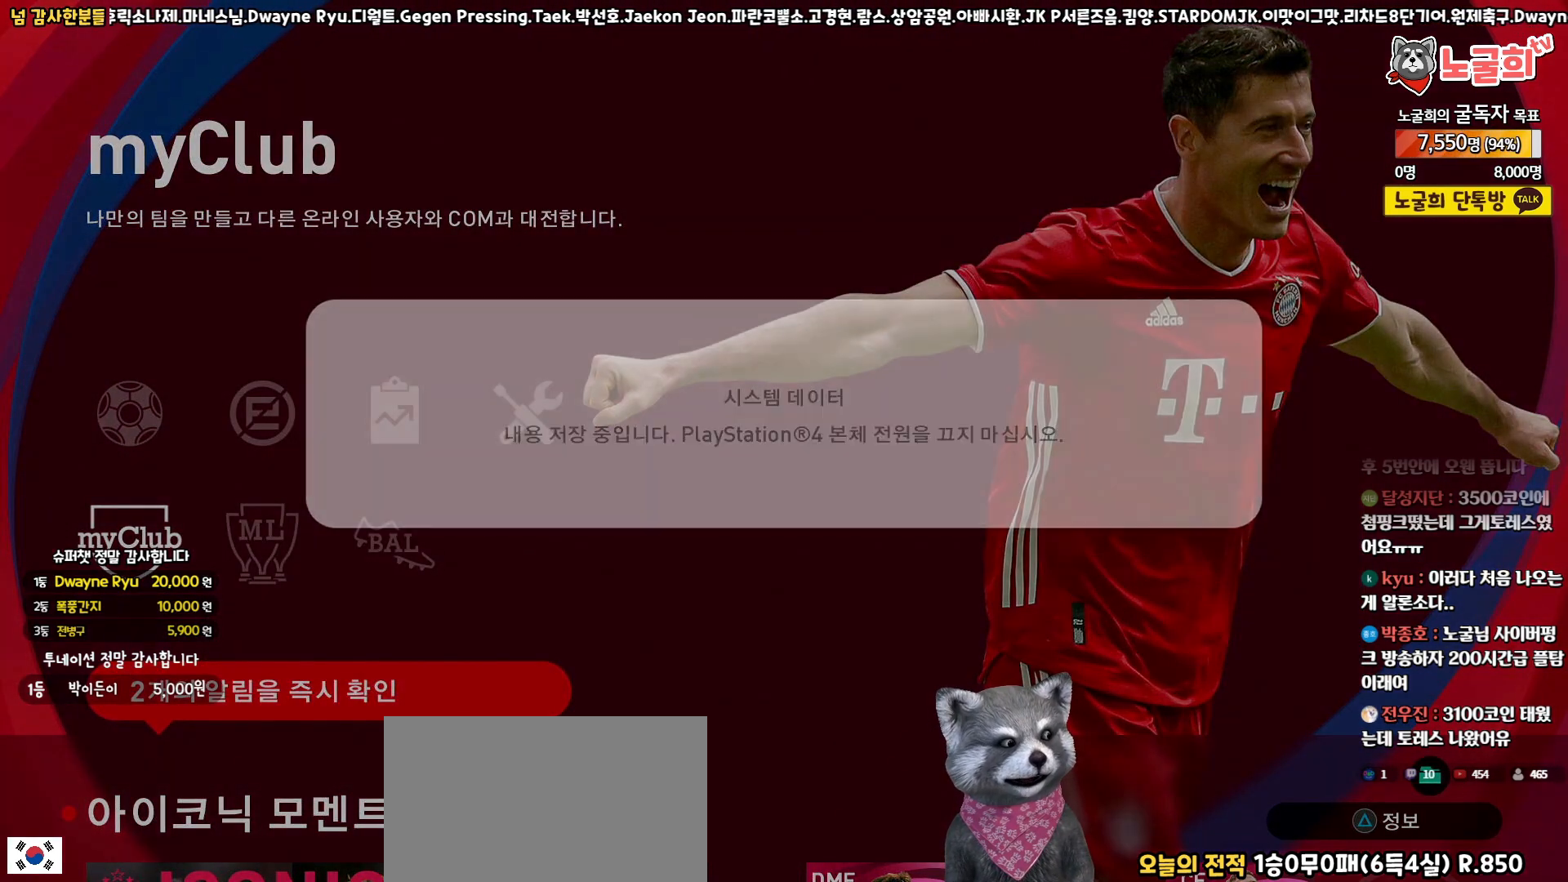
{"buttons": ["CIRCLE"], "left_stick": "center", "right_stick": "center", "events": [[33, "CIRCLE", "up"], [133, "CIRCLE", "down"], [217, "CIRCLE", "up"], [300, "CIRCLE", "down"], [383, "CIRCLE", "up"], [483, "CIRCLE", "down"]]}
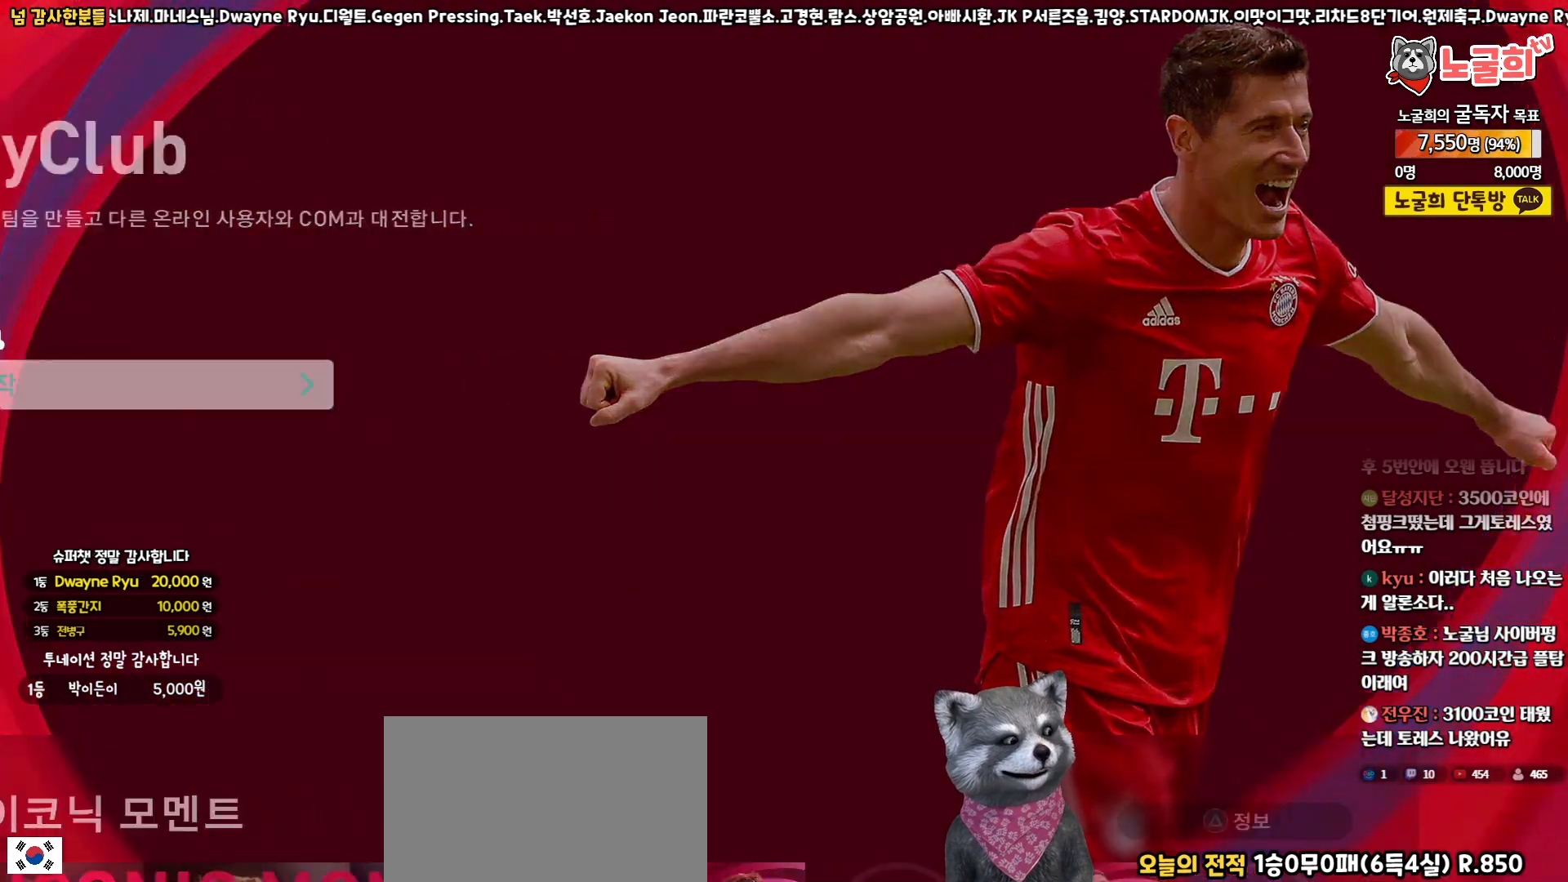
{"buttons": [], "left_stick": "center", "right_stick": "center", "events": [[67, "CIRCLE", "up"], [167, "CIRCLE", "down"], [233, "CIRCLE", "up"]]}